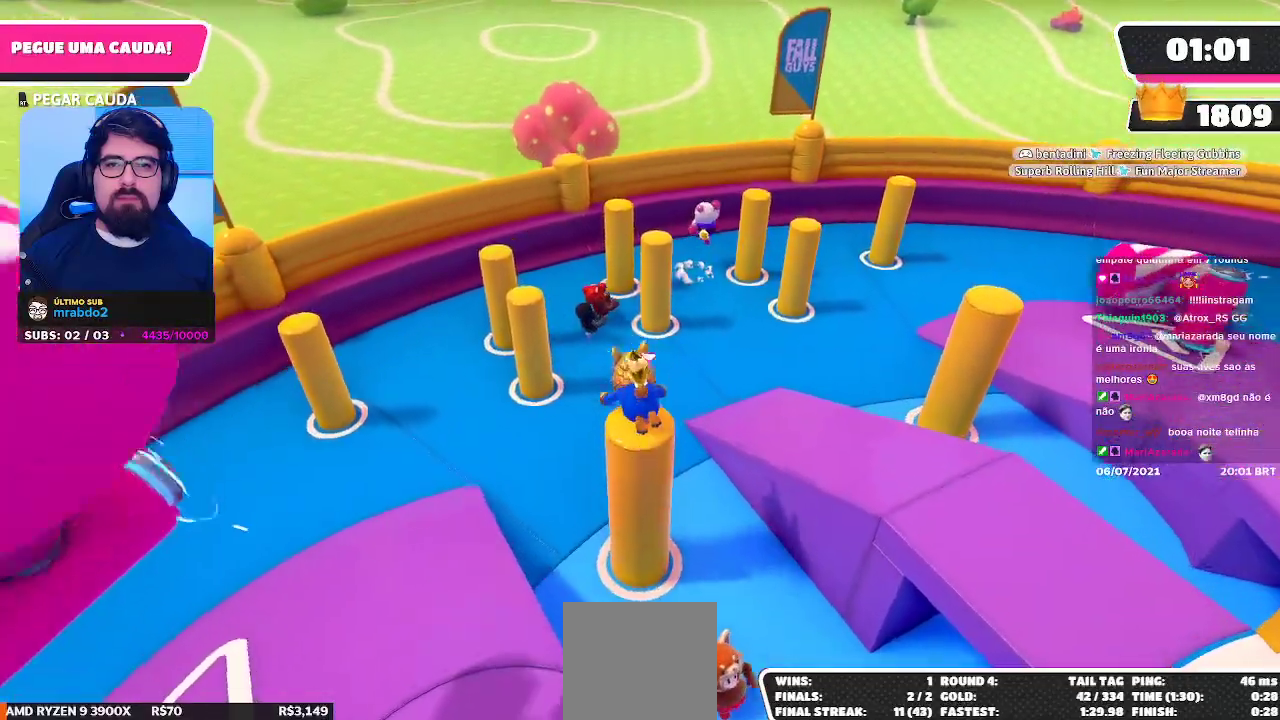
Gameplay with a controller (Xbox layout); each line is a JSON object with the inputs held at the frame after it. "events" lists button and stick changes between this image and that frame as [ms after this image, input, new state], when the widget could be followed in between.
{"buttons": ["R2"], "left_stick": "down", "right_stick": "center", "events": []}
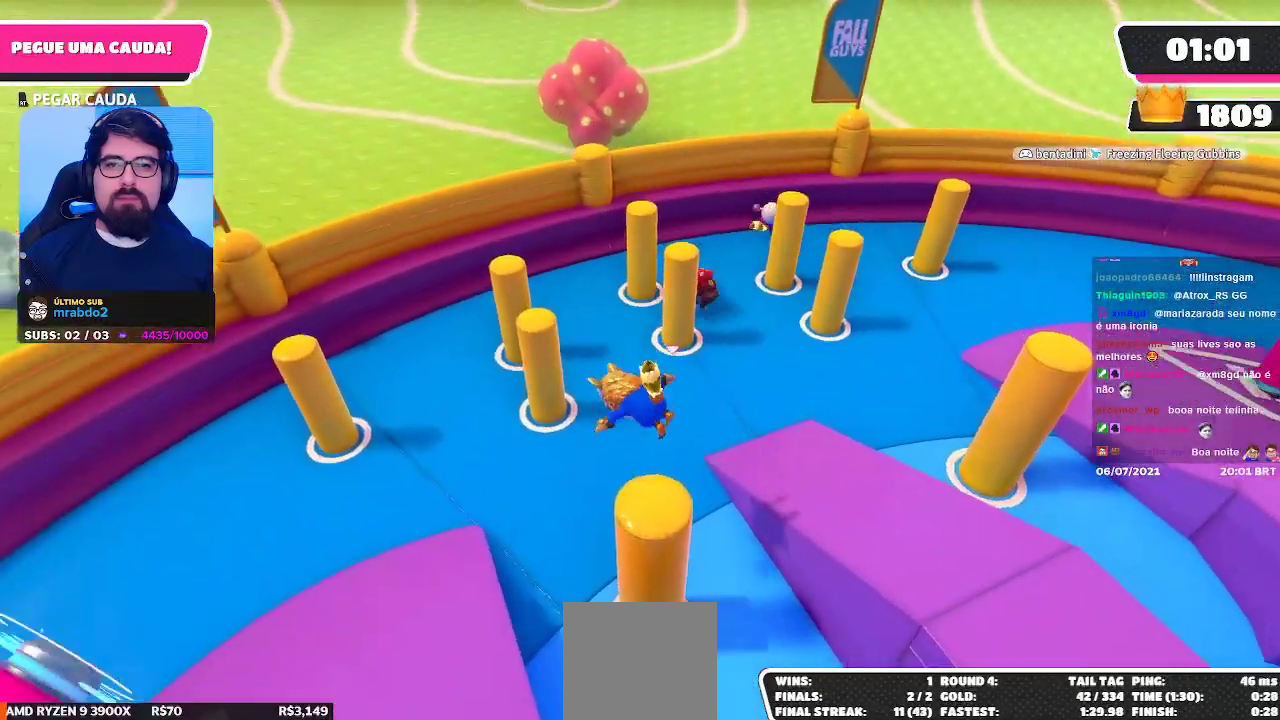
{"buttons": [], "left_stick": "up", "right_stick": "center", "events": [[67, "right_stick", "right"], [133, "R2", "up"], [167, "left_stick", "down-left"], [317, "left_stick", "up-left"], [350, "right_stick", "center"], [483, "left_stick", "up"]]}
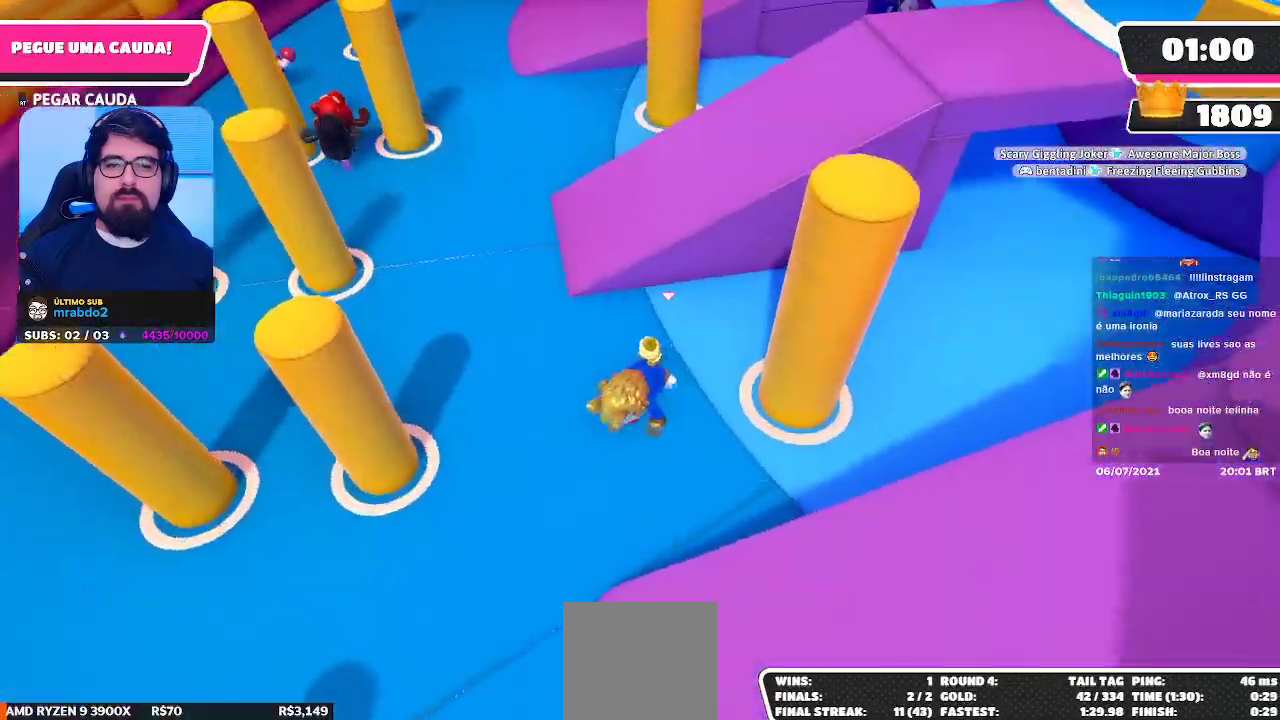
{"buttons": [], "left_stick": "up", "right_stick": "center", "events": []}
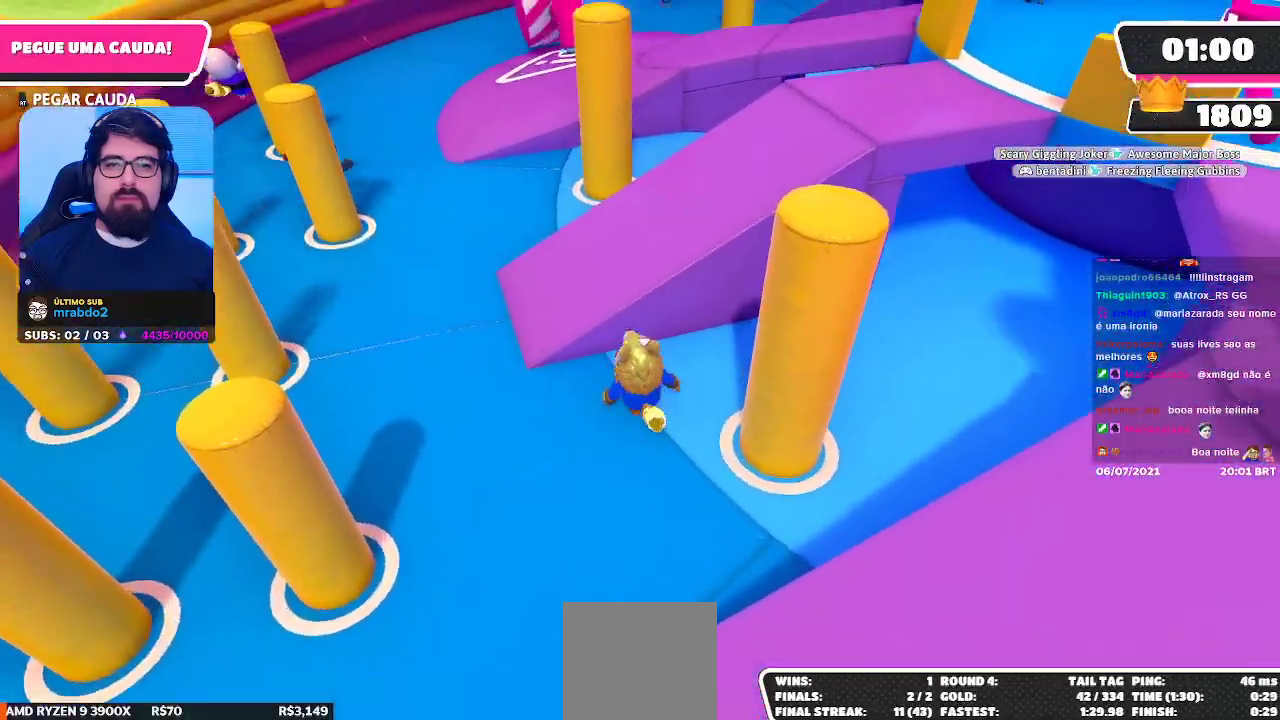
{"buttons": [], "left_stick": "up-right", "right_stick": "center", "events": [[50, "A", "down"], [167, "left_stick", "up-right"], [217, "A", "up"]]}
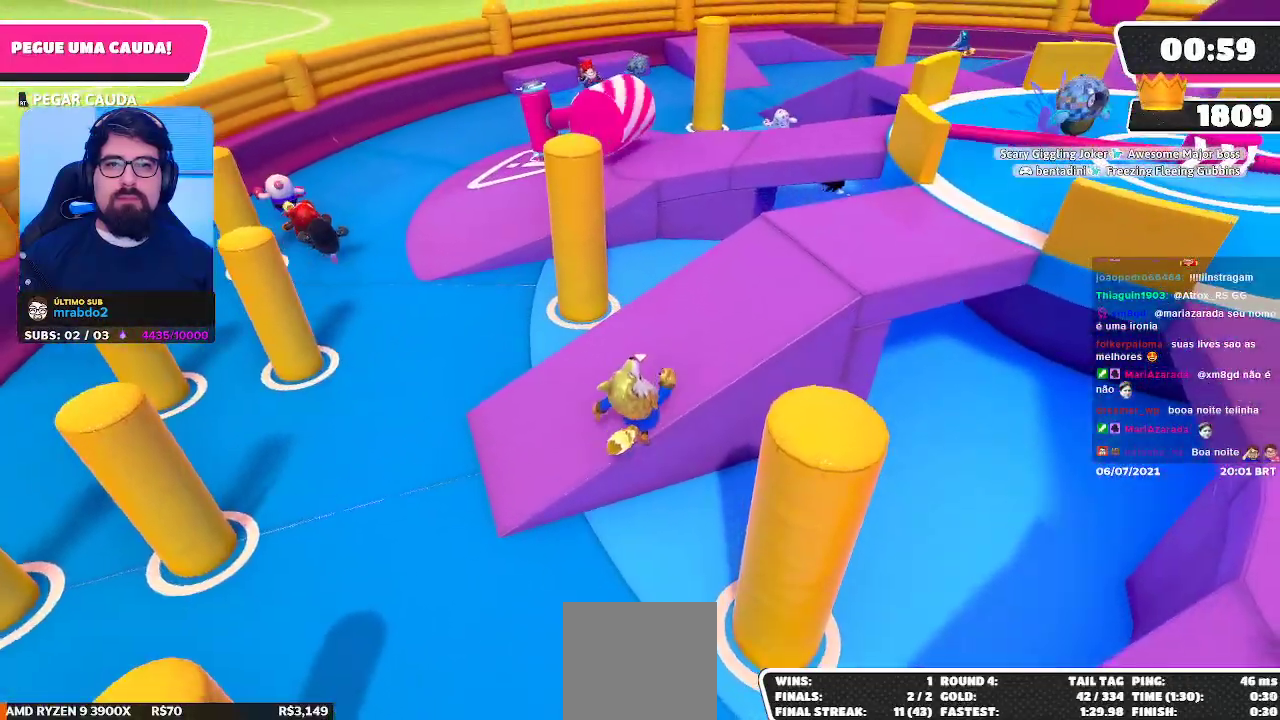
{"buttons": [], "left_stick": "right", "right_stick": "down-left", "events": [[183, "left_stick", "right"], [417, "right_stick", "down-left"]]}
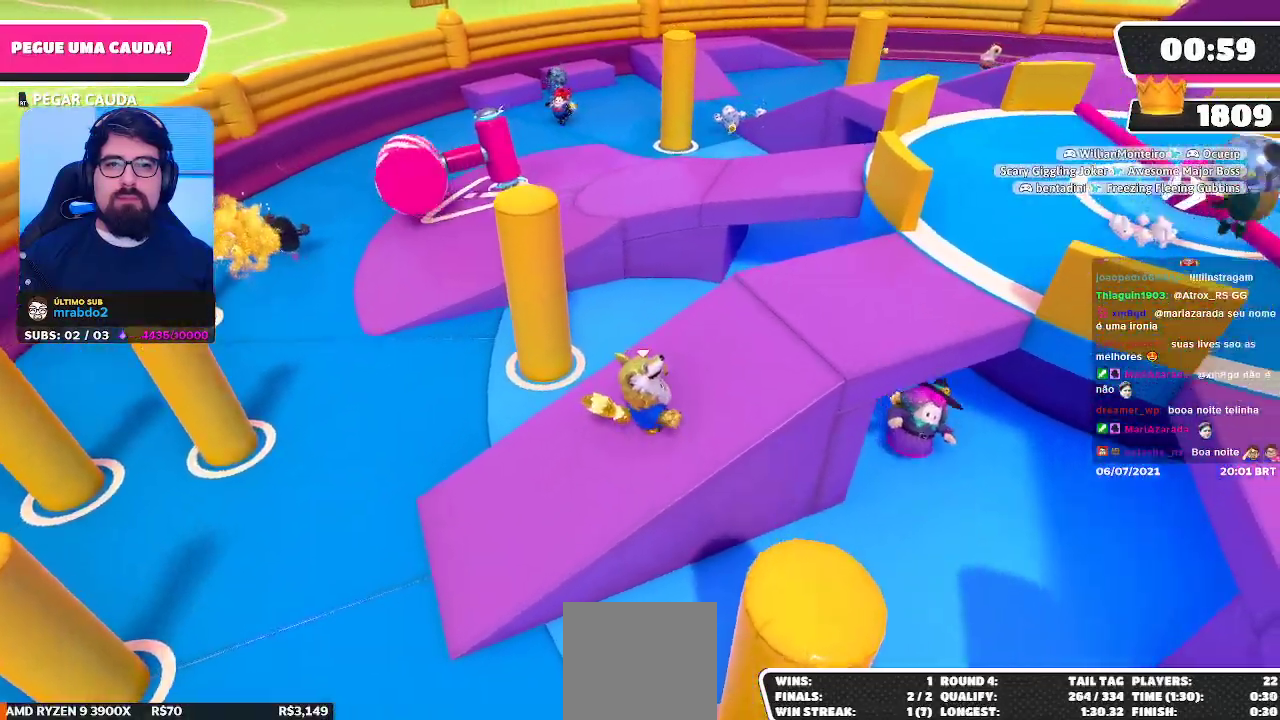
{"buttons": [], "left_stick": "right", "right_stick": "down-left", "events": [[167, "right_stick", "center"], [350, "right_stick", "down-left"]]}
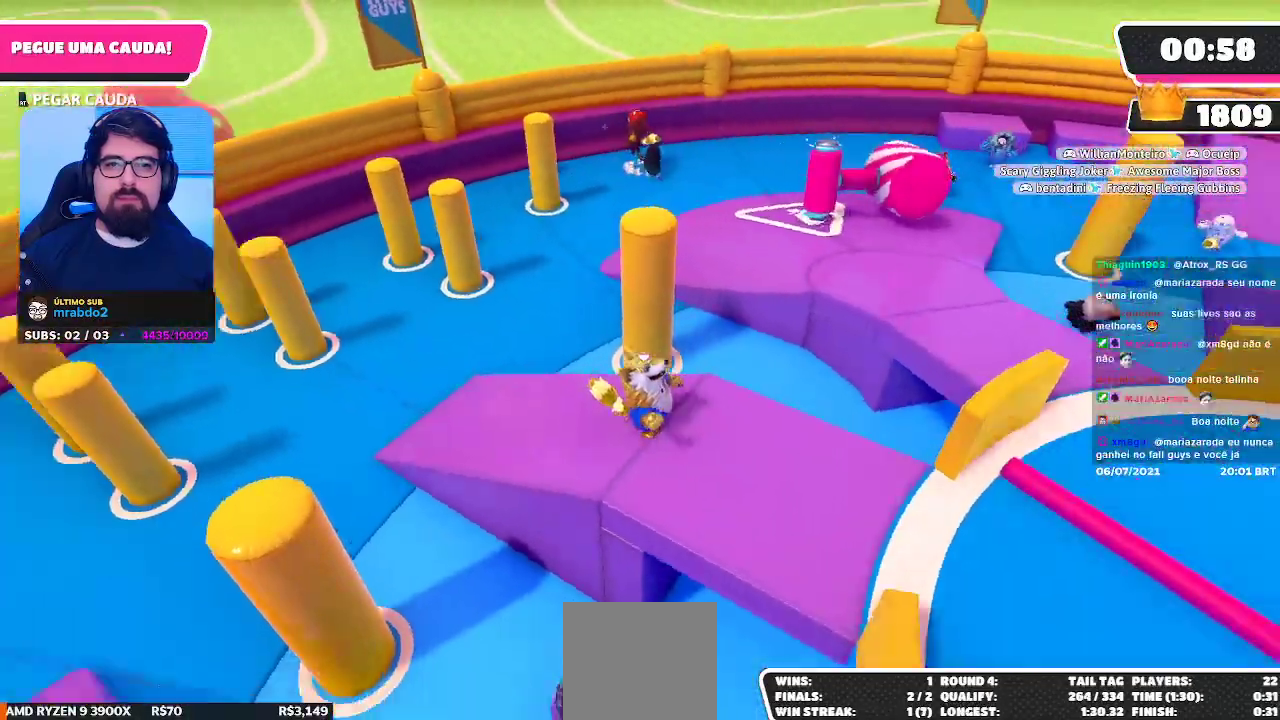
{"buttons": [], "left_stick": "center", "right_stick": "down-right", "events": [[67, "left_stick", "up-right"], [117, "right_stick", "center"], [267, "left_stick", "center"], [483, "right_stick", "down-right"]]}
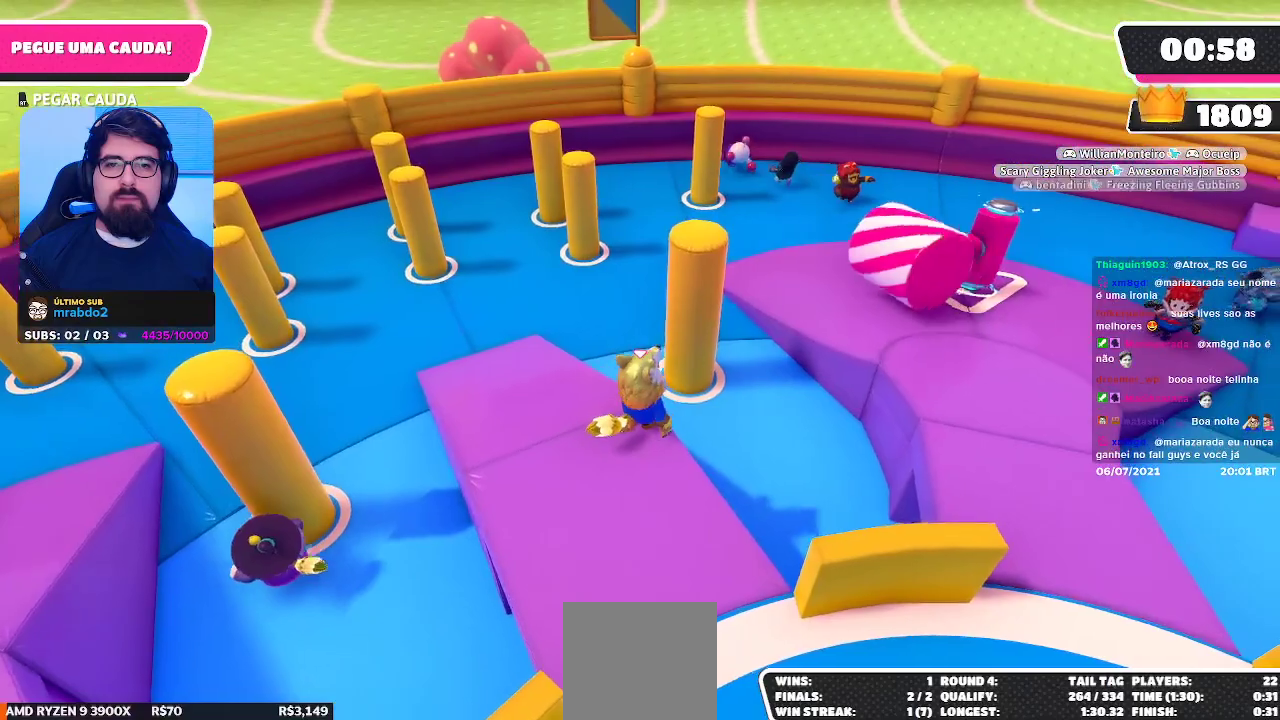
{"buttons": [], "left_stick": "down-left", "right_stick": "center", "events": [[67, "right_stick", "center"], [267, "right_stick", "right"], [317, "right_stick", "center"], [450, "left_stick", "down-left"]]}
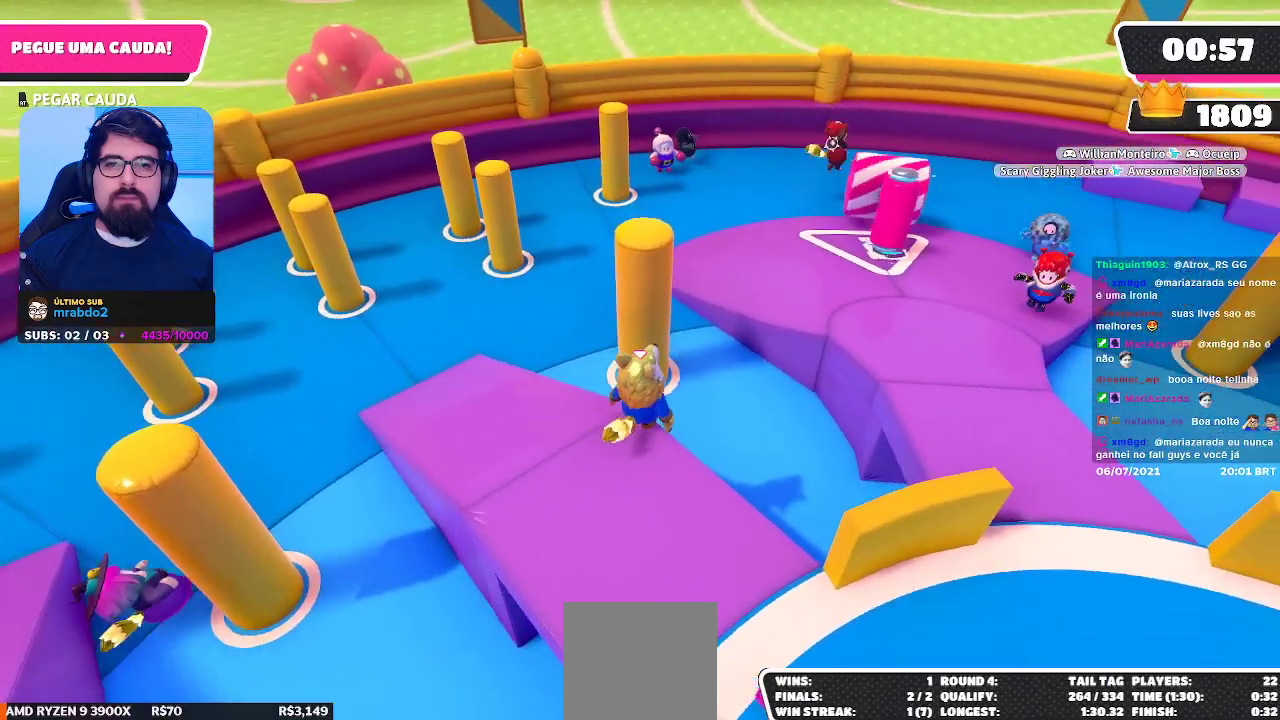
{"buttons": [], "left_stick": "down", "right_stick": "center", "events": [[417, "left_stick", "down"]]}
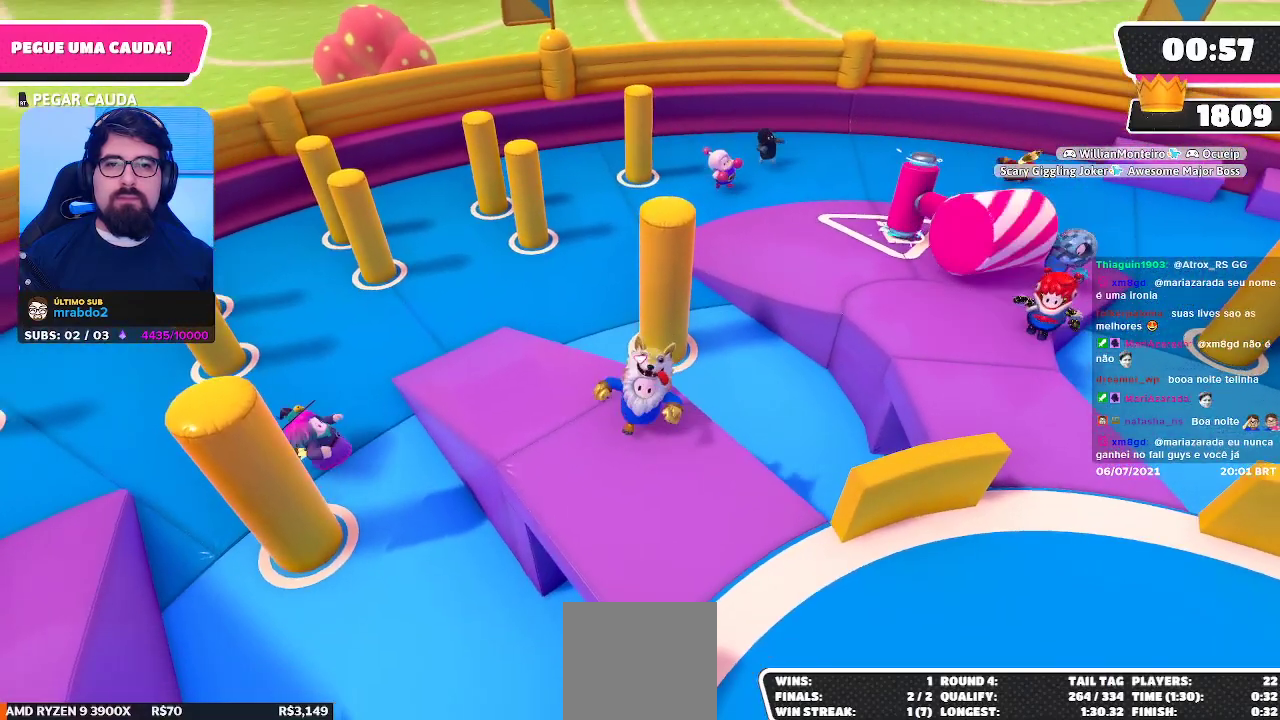
{"buttons": [], "left_stick": "center", "right_stick": "center", "events": [[167, "left_stick", "center"], [250, "left_stick", "right"], [400, "left_stick", "center"]]}
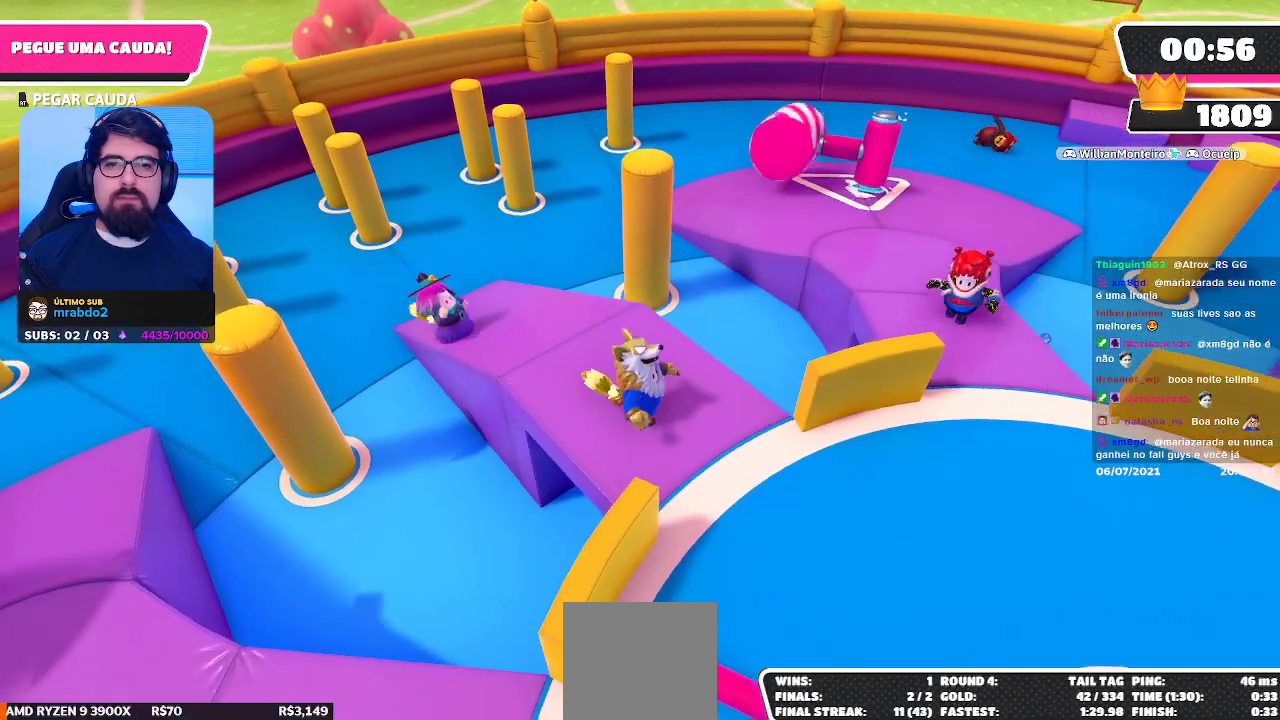
{"buttons": [], "left_stick": "center", "right_stick": "center", "events": [[33, "left_stick", "up-left"], [150, "left_stick", "center"], [317, "left_stick", "up"], [400, "left_stick", "center"]]}
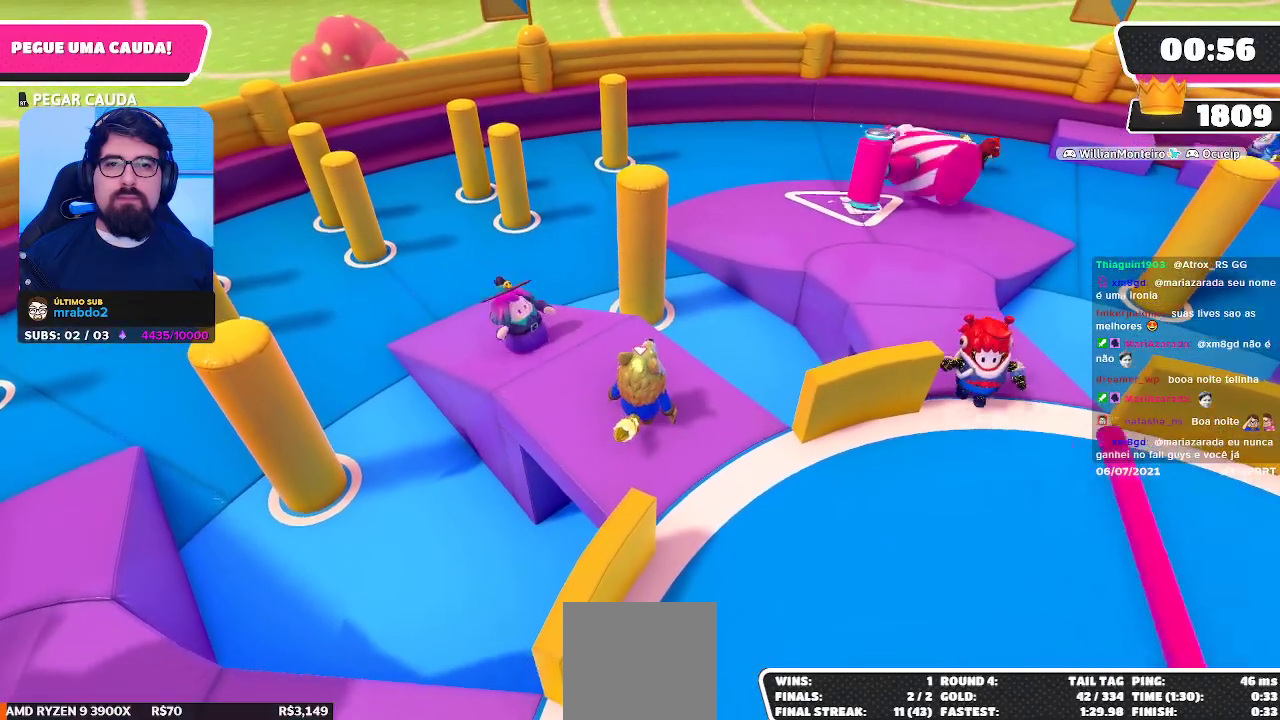
{"buttons": [], "left_stick": "center", "right_stick": "center", "events": [[67, "left_stick", "up"], [150, "left_stick", "center"]]}
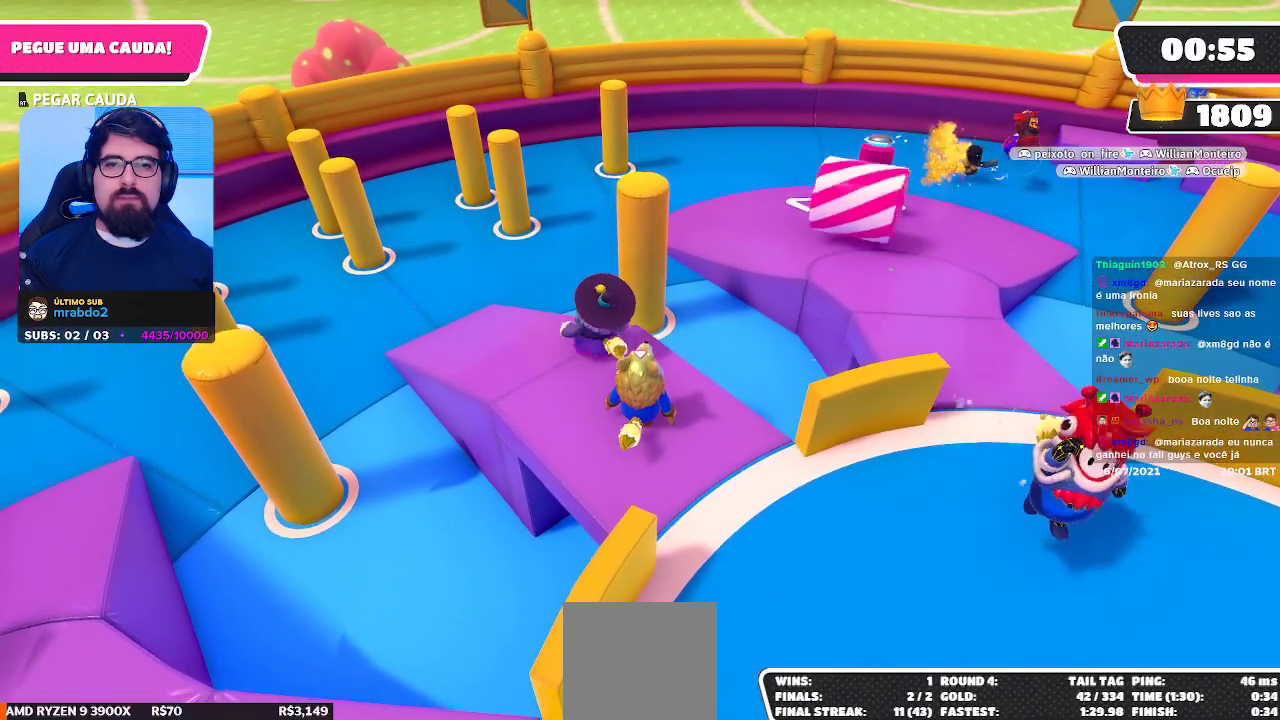
{"buttons": [], "left_stick": "center", "right_stick": "center", "events": [[83, "left_stick", "up-left"], [183, "left_stick", "center"]]}
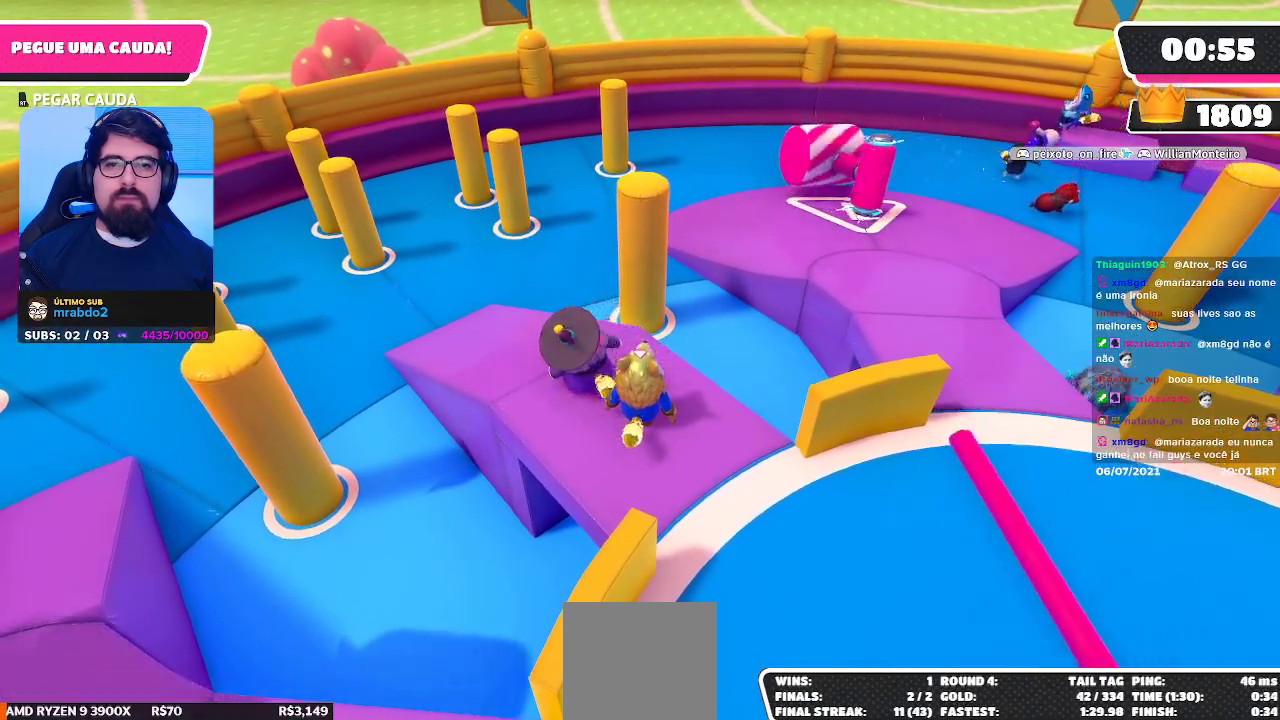
{"buttons": [], "left_stick": "center", "right_stick": "center", "events": [[217, "left_stick", "up-left"], [317, "left_stick", "center"]]}
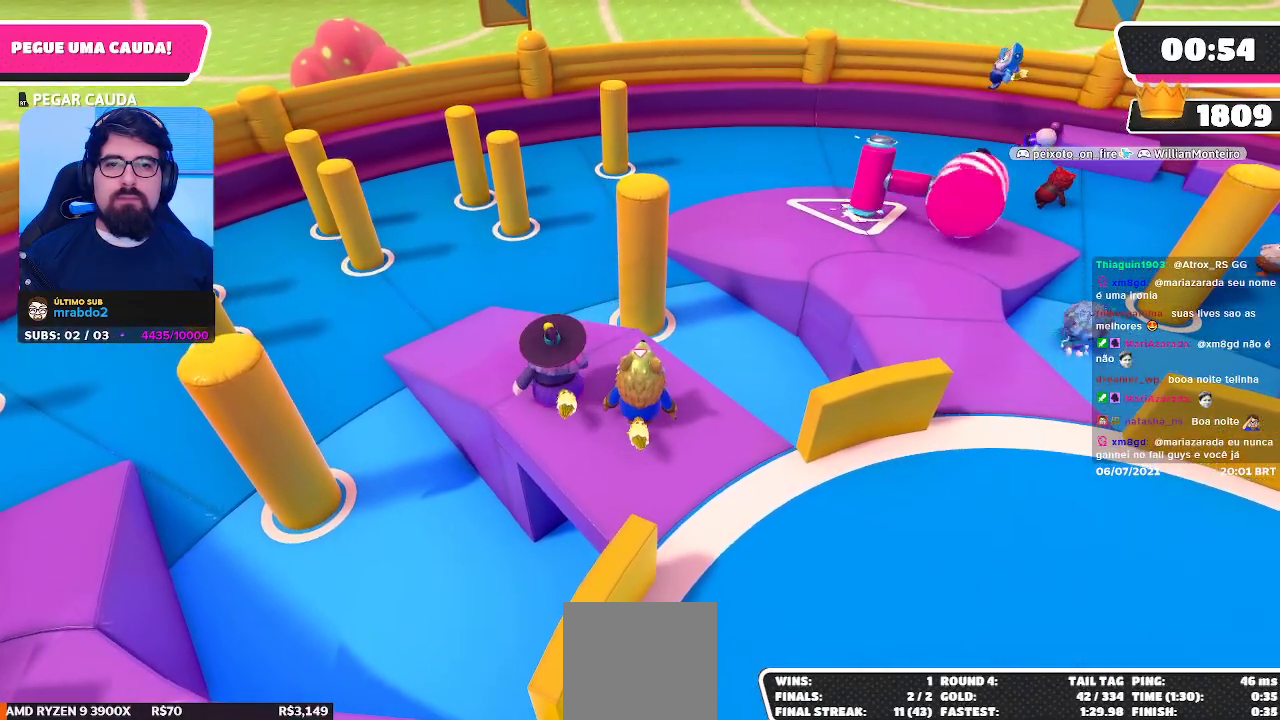
{"buttons": [], "left_stick": "up-left", "right_stick": "center", "events": [[83, "left_stick", "up"], [467, "left_stick", "up-left"]]}
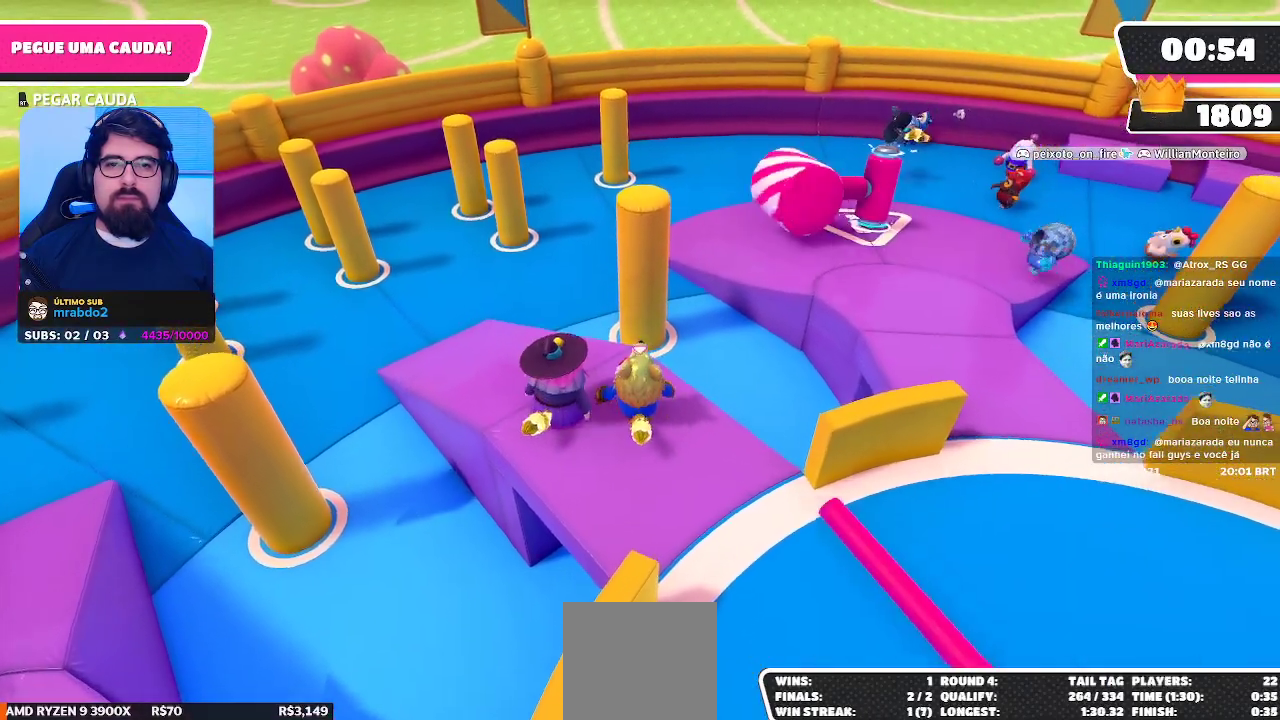
{"buttons": [], "left_stick": "up", "right_stick": "center", "events": [[100, "left_stick", "up"], [333, "left_stick", "up-right"], [400, "A", "down"], [433, "left_stick", "up"], [483, "A", "up"]]}
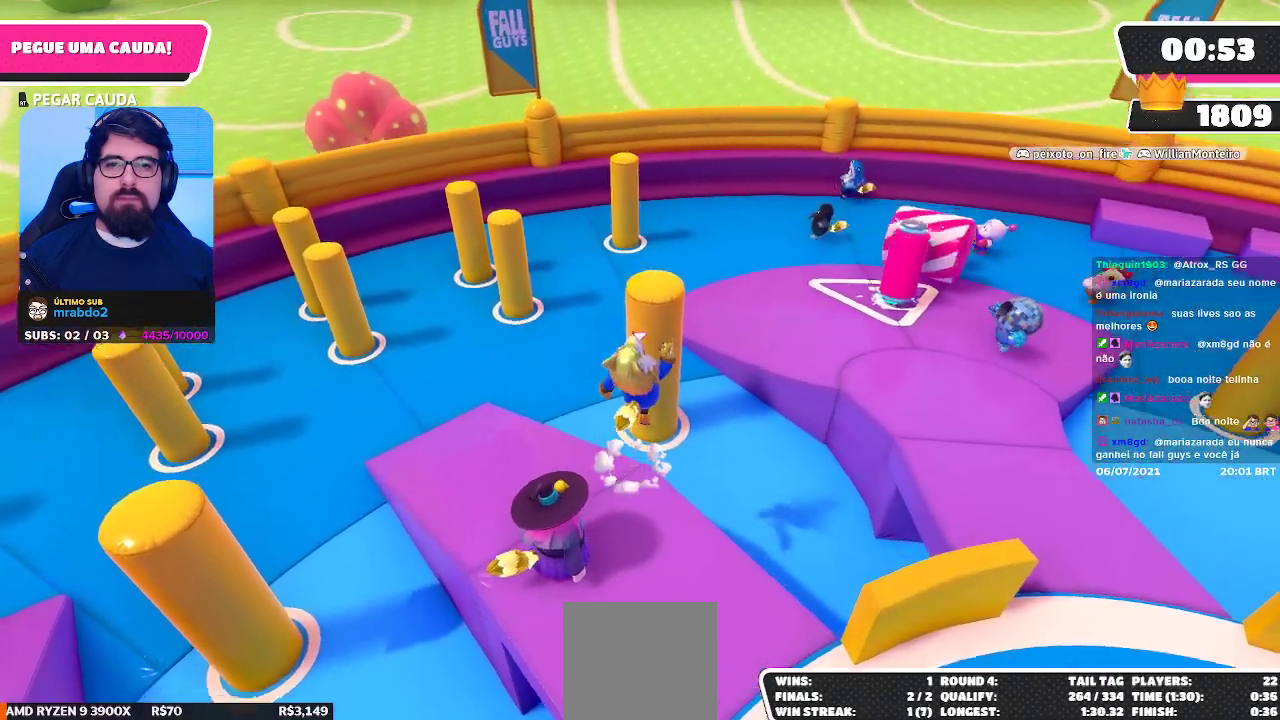
{"buttons": ["R2"], "left_stick": "down-left", "right_stick": "center", "events": [[50, "left_stick", "center"], [83, "X", "down"], [133, "X", "up"], [333, "left_stick", "left"], [383, "R2", "down"], [467, "left_stick", "down-left"]]}
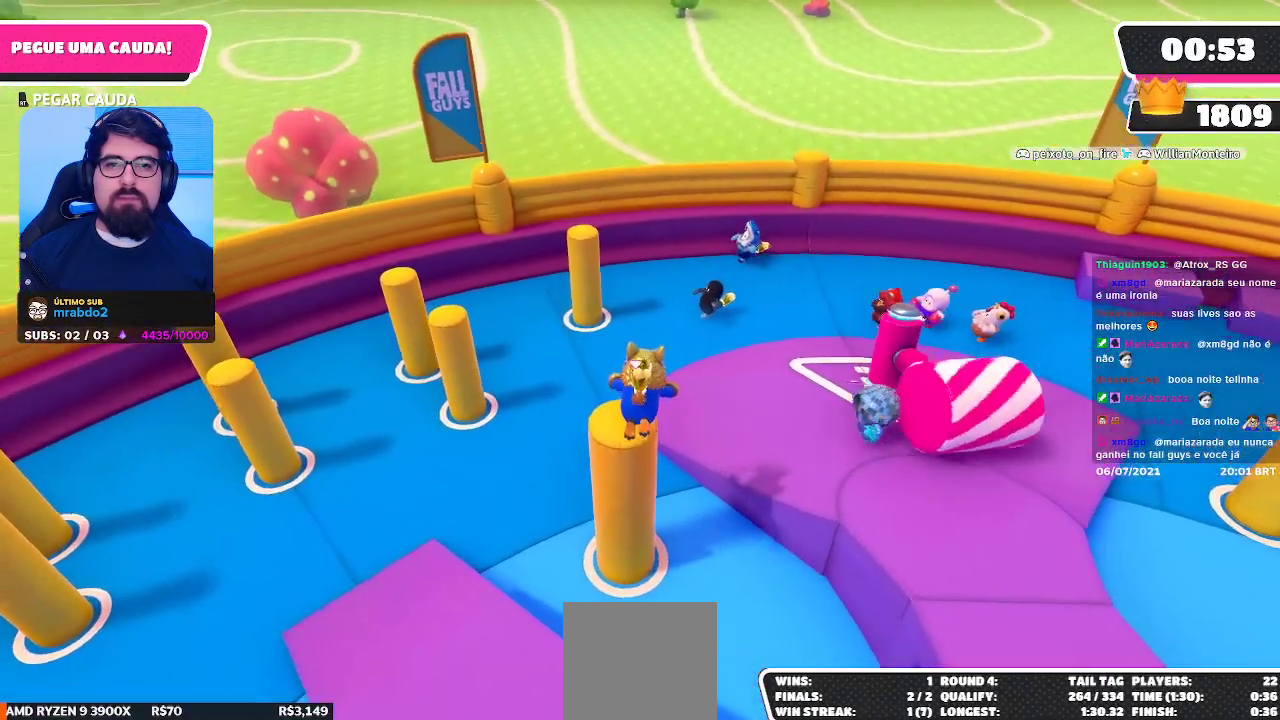
{"buttons": ["R2"], "left_stick": "down-left", "right_stick": "center", "events": []}
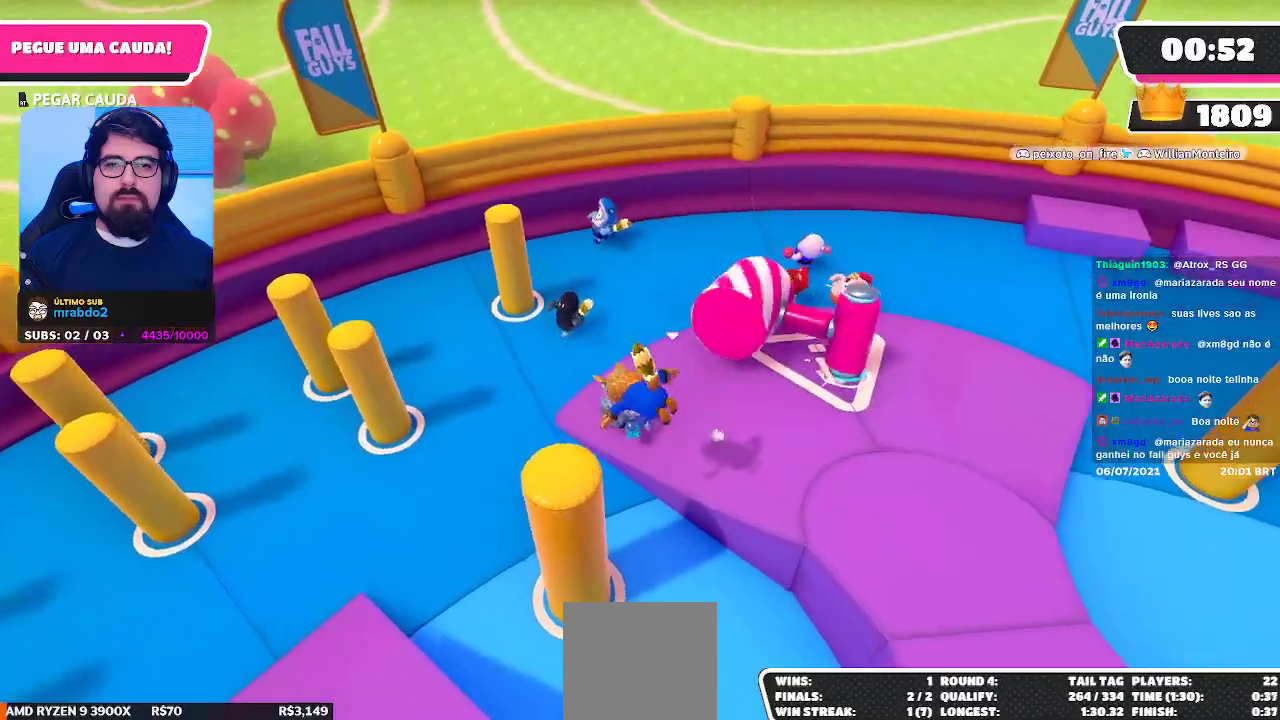
{"buttons": [], "left_stick": "right", "right_stick": "up-right", "events": [[67, "right_stick", "up-right"], [100, "left_stick", "down-right"], [200, "left_stick", "right"], [367, "R2", "up"]]}
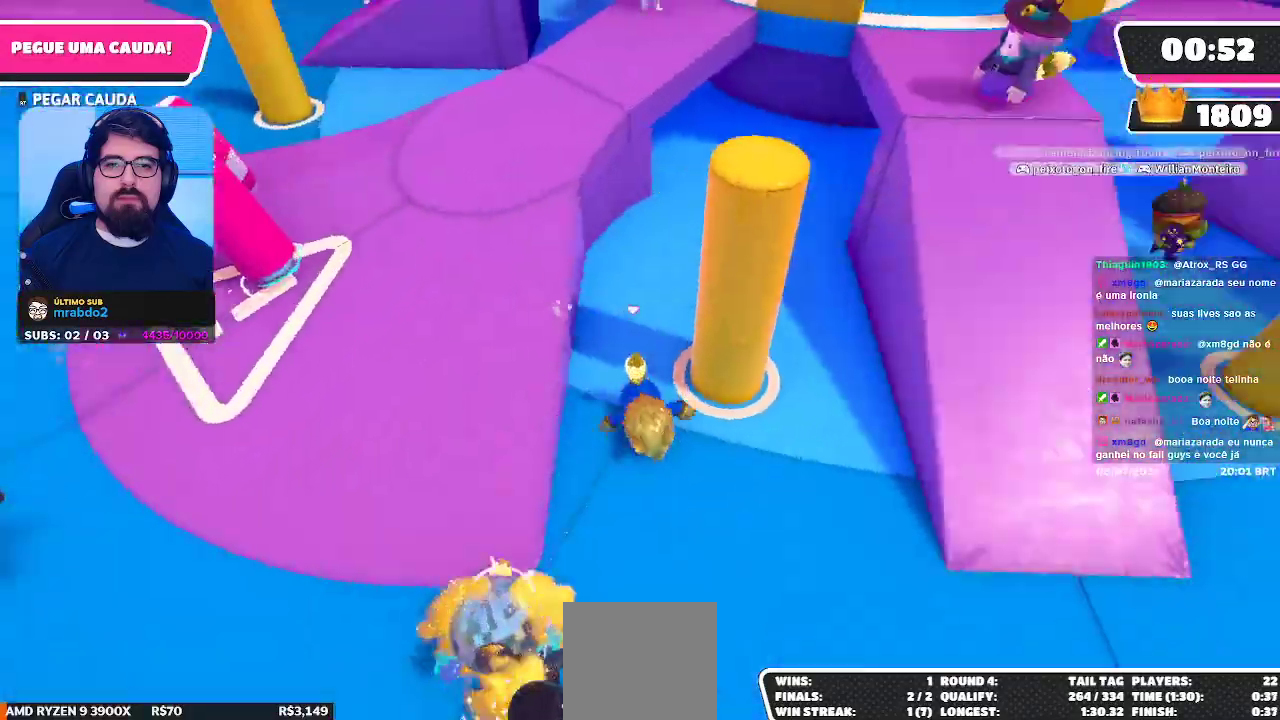
{"buttons": [], "left_stick": "up-right", "right_stick": "center", "events": [[133, "left_stick", "up-right"], [183, "right_stick", "center"]]}
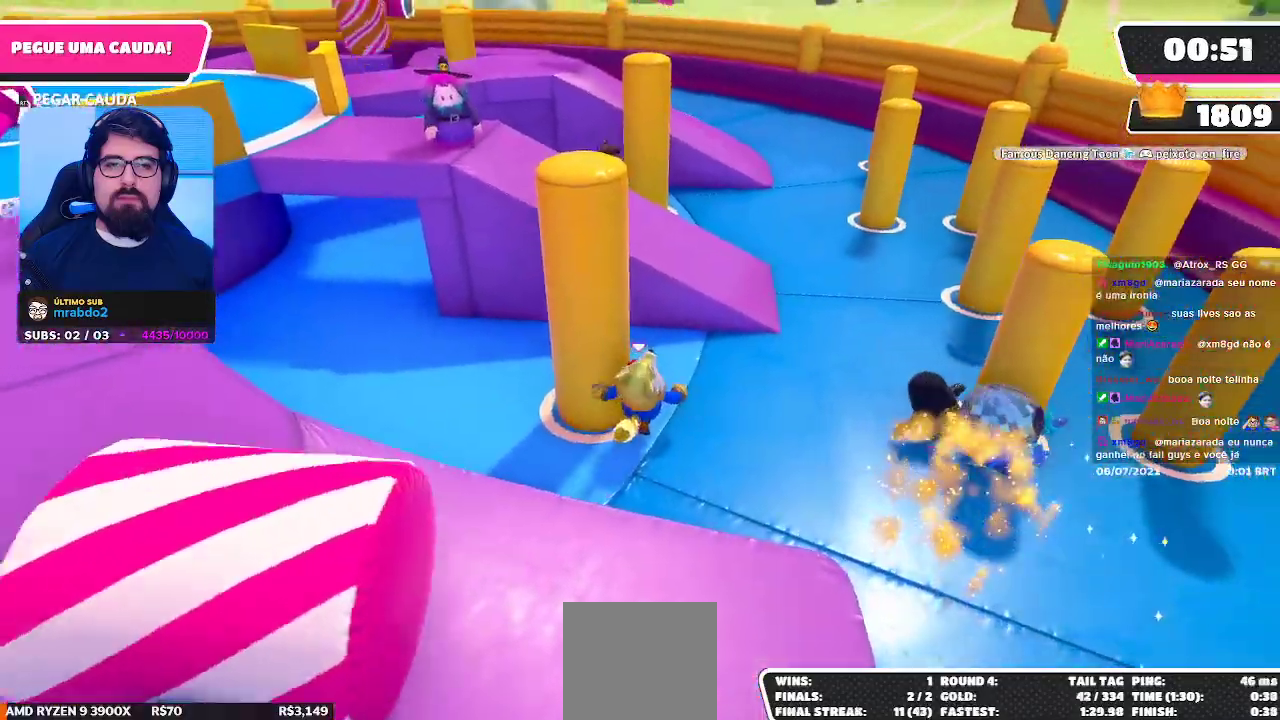
{"buttons": [], "left_stick": "up", "right_stick": "center", "events": [[133, "left_stick", "up"], [233, "left_stick", "up-left"], [367, "A", "down"], [483, "A", "up"], [483, "left_stick", "up"]]}
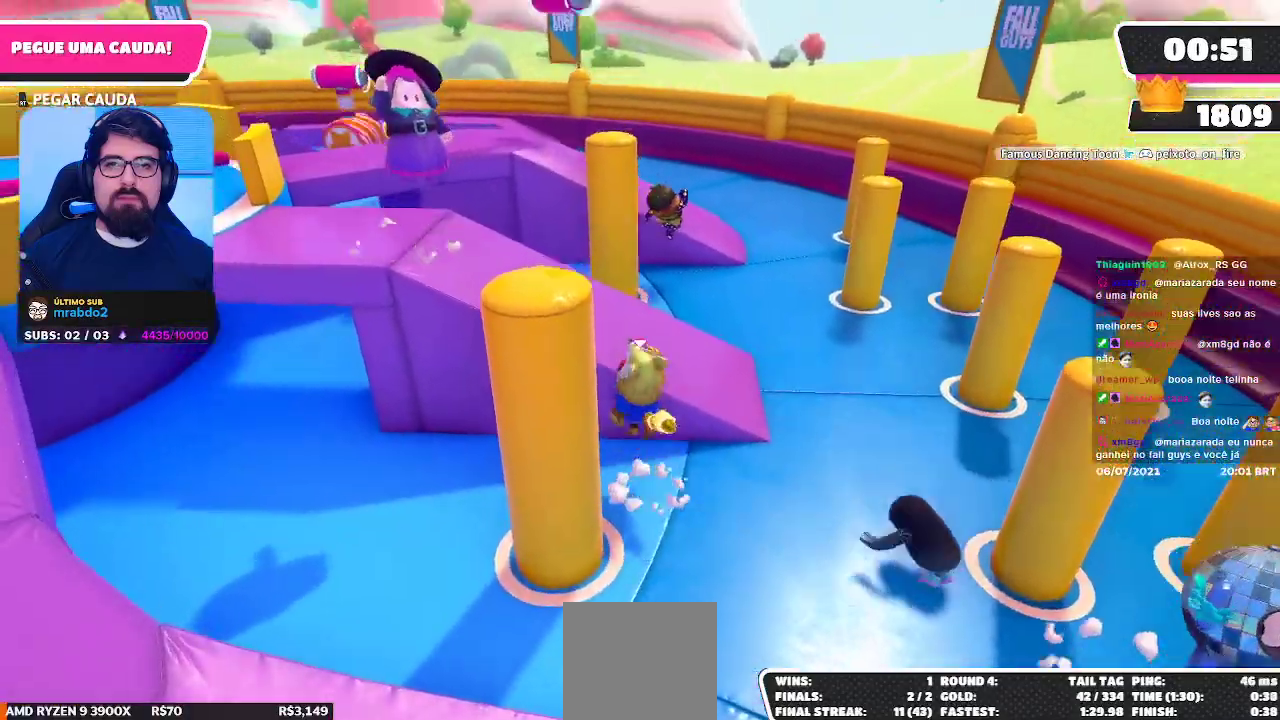
{"buttons": [], "left_stick": "up", "right_stick": "up-left", "events": [[133, "right_stick", "left"], [450, "right_stick", "up-left"]]}
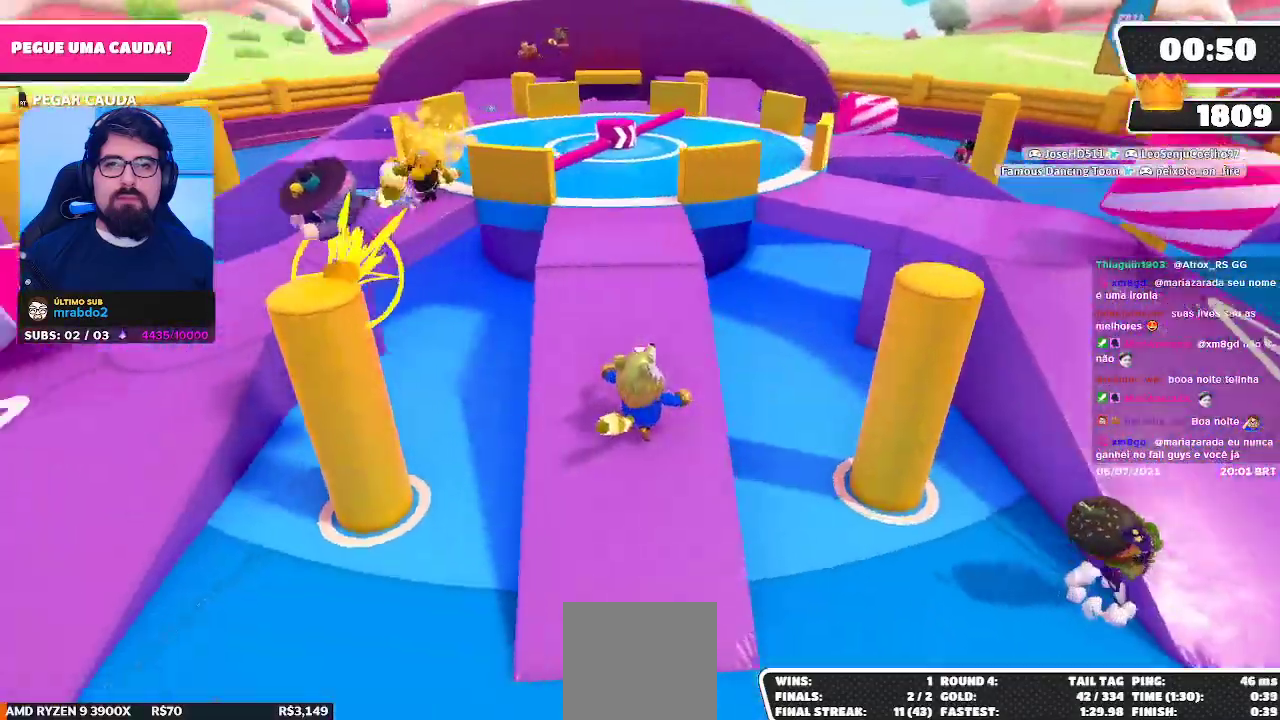
{"buttons": [], "left_stick": "up-right", "right_stick": "left", "events": [[67, "right_stick", "left"], [183, "right_stick", "center"], [383, "right_stick", "left"], [483, "left_stick", "up-right"]]}
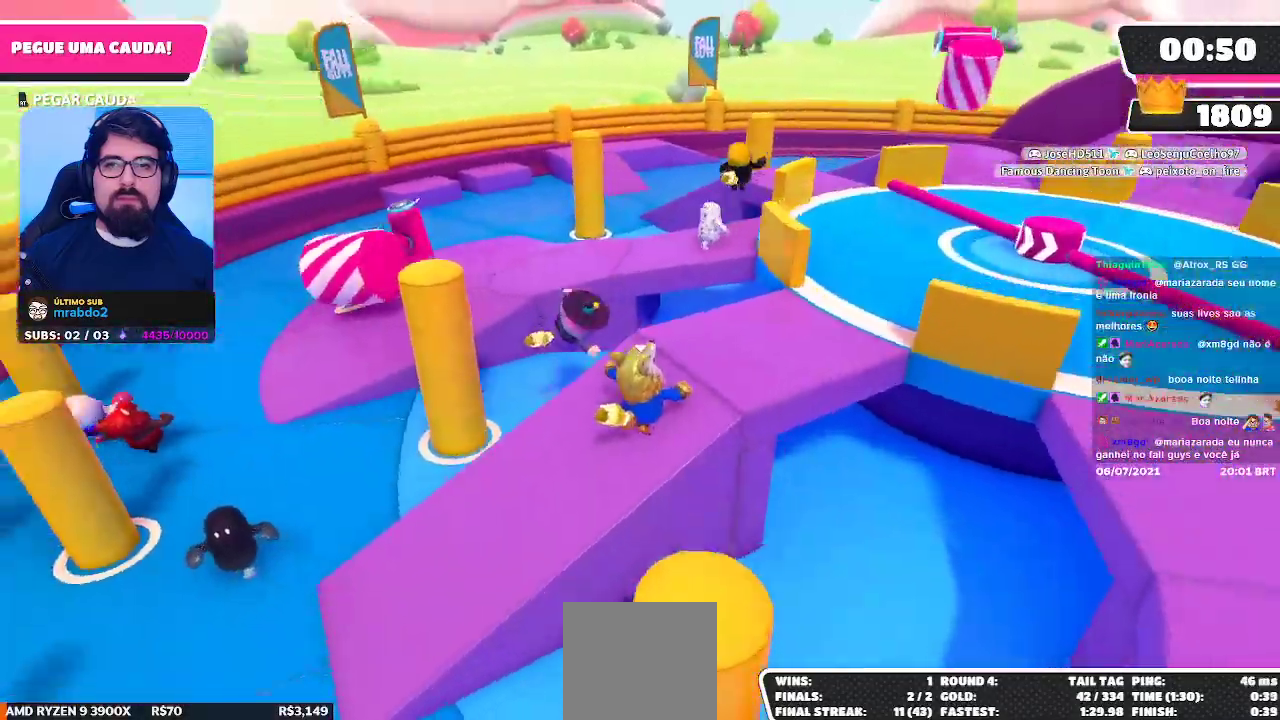
{"buttons": [], "left_stick": "center", "right_stick": "center", "events": [[50, "right_stick", "center"], [133, "right_stick", "down-left"], [283, "left_stick", "down-right"], [333, "left_stick", "down"], [350, "right_stick", "center"], [483, "left_stick", "center"]]}
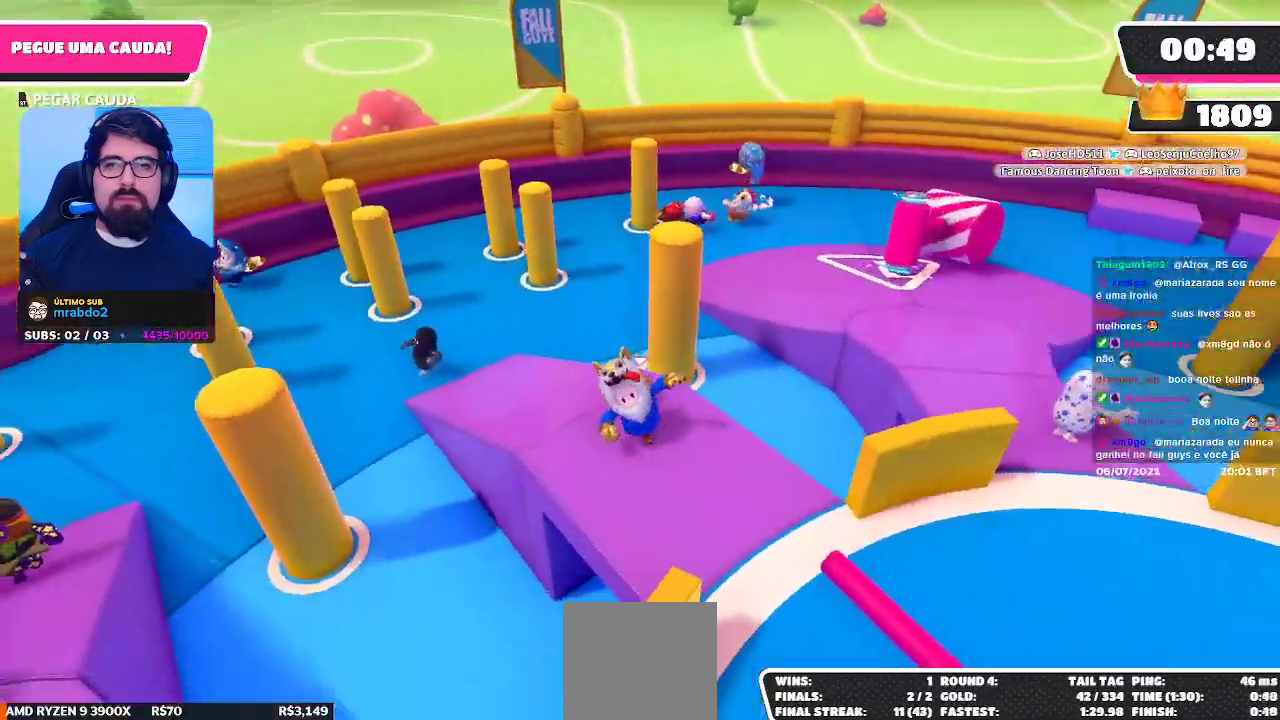
{"buttons": [], "left_stick": "up", "right_stick": "center", "events": [[100, "right_stick", "down-right"], [133, "left_stick", "up"], [183, "right_stick", "center"], [233, "left_stick", "center"], [483, "left_stick", "up"]]}
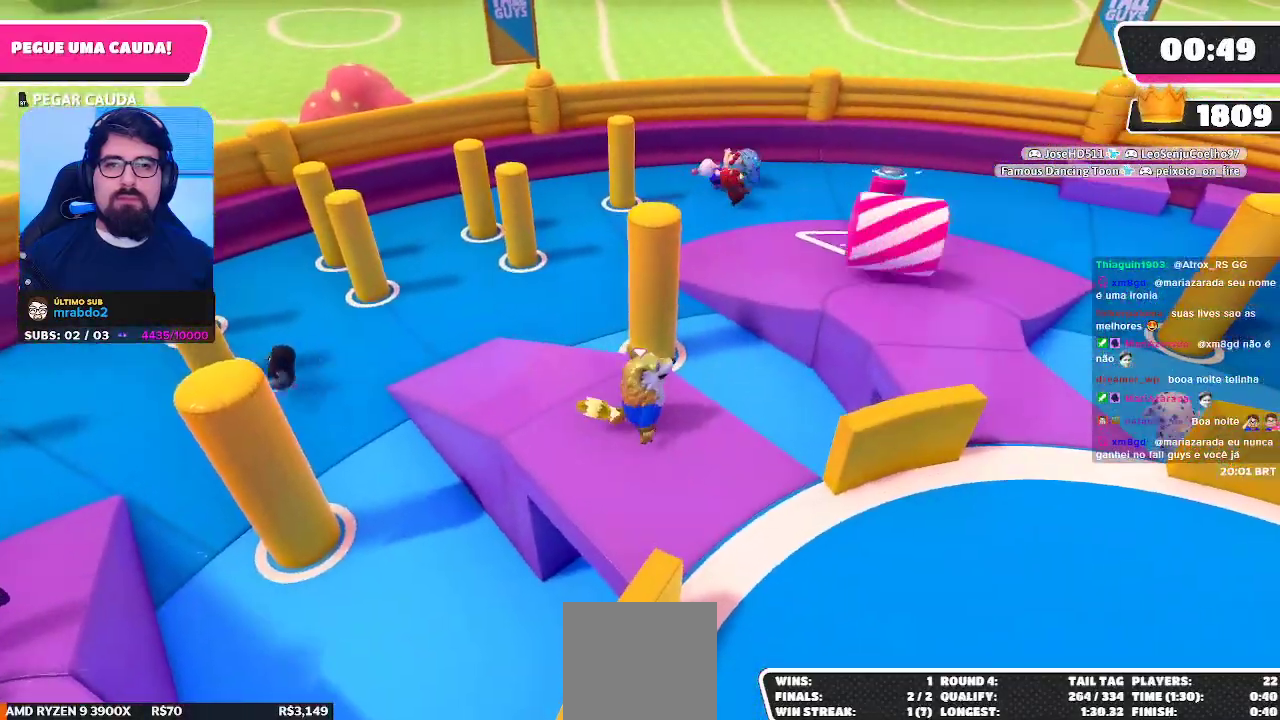
{"buttons": [], "left_stick": "center", "right_stick": "center", "events": [[33, "left_stick", "center"], [83, "right_stick", "right"], [150, "right_stick", "center"], [333, "left_stick", "up-left"], [500, "left_stick", "center"]]}
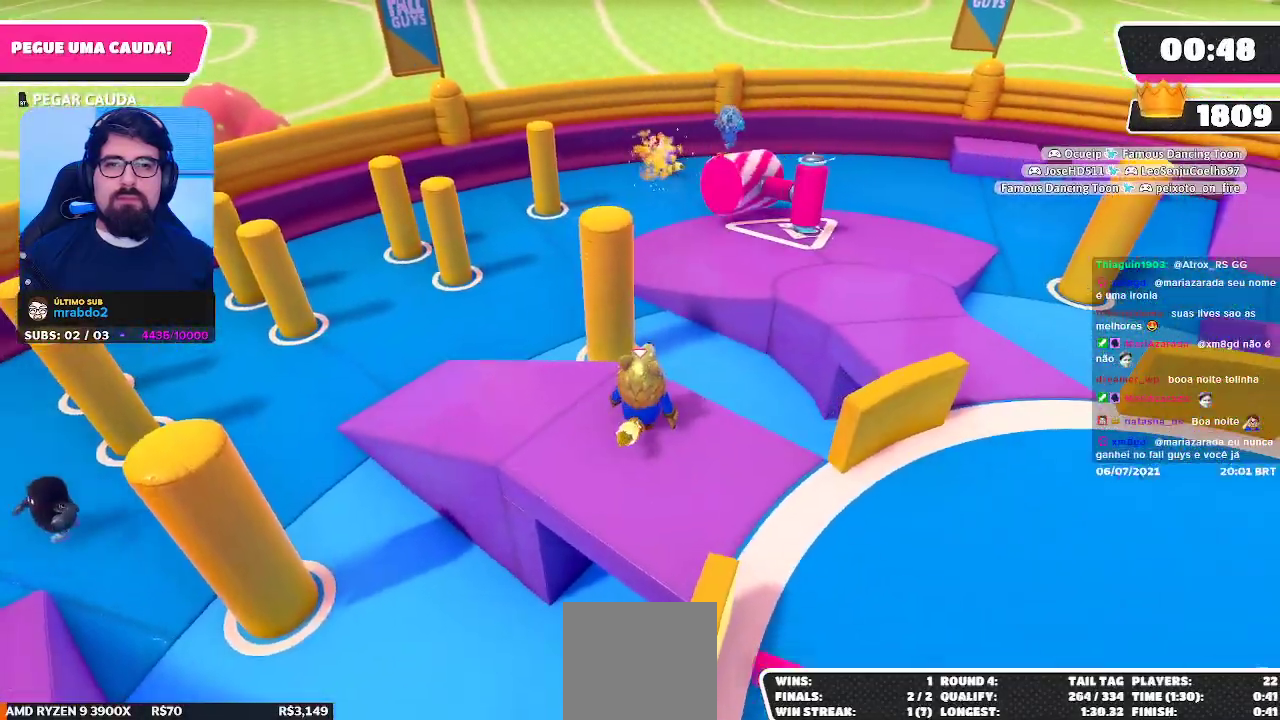
{"buttons": [], "left_stick": "center", "right_stick": "center", "events": [[83, "right_stick", "left"], [150, "right_stick", "center"]]}
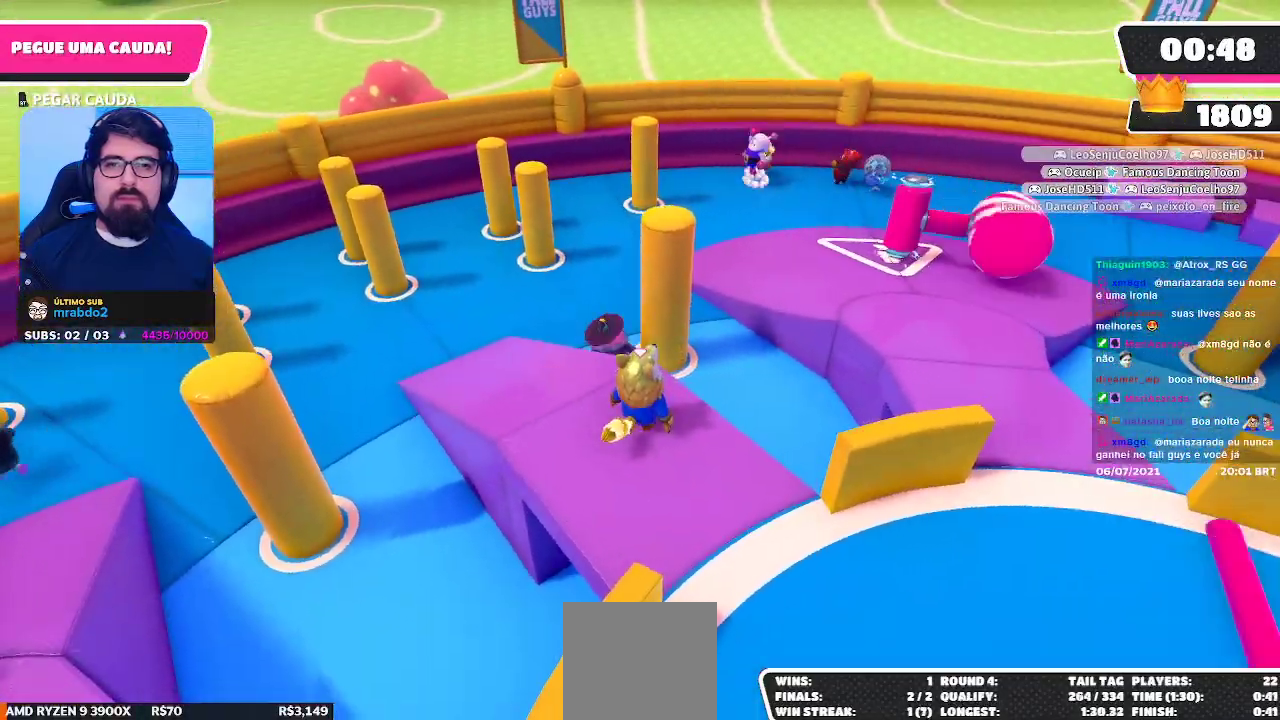
{"buttons": [], "left_stick": "center", "right_stick": "center", "events": [[67, "left_stick", "up-right"], [250, "left_stick", "center"]]}
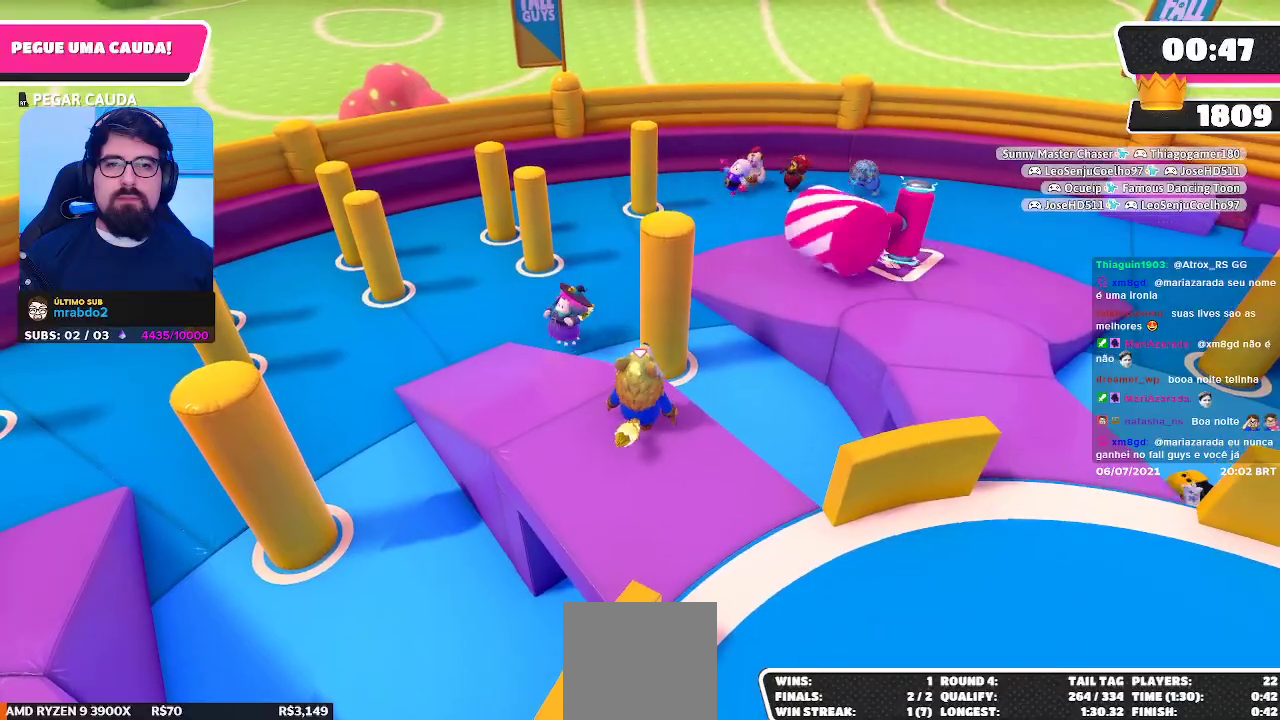
{"buttons": [], "left_stick": "up-right", "right_stick": "center", "events": [[100, "left_stick", "up-right"]]}
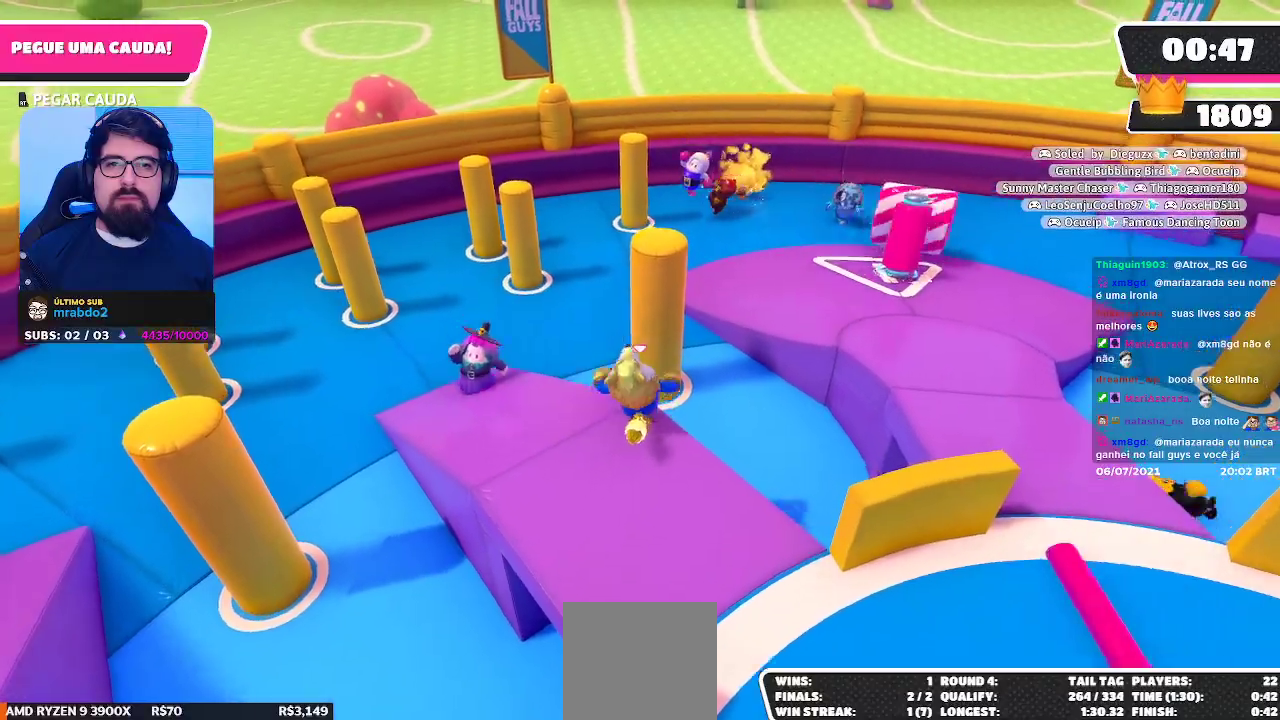
{"buttons": [], "left_stick": "up-right", "right_stick": "center", "events": [[33, "A", "down"], [133, "A", "up"], [367, "X", "down"], [433, "X", "up"]]}
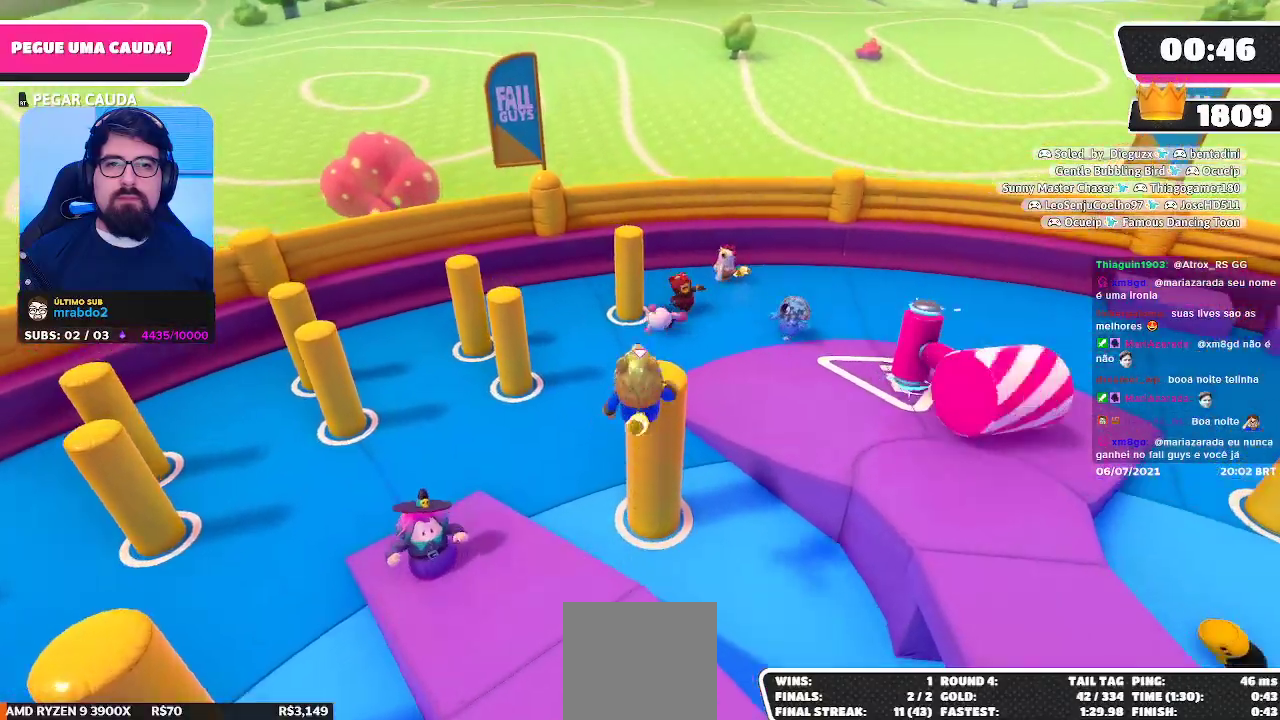
{"buttons": ["R2"], "left_stick": "down", "right_stick": "center", "events": [[100, "left_stick", "right"], [133, "R2", "down"], [233, "left_stick", "down-right"], [417, "left_stick", "down"]]}